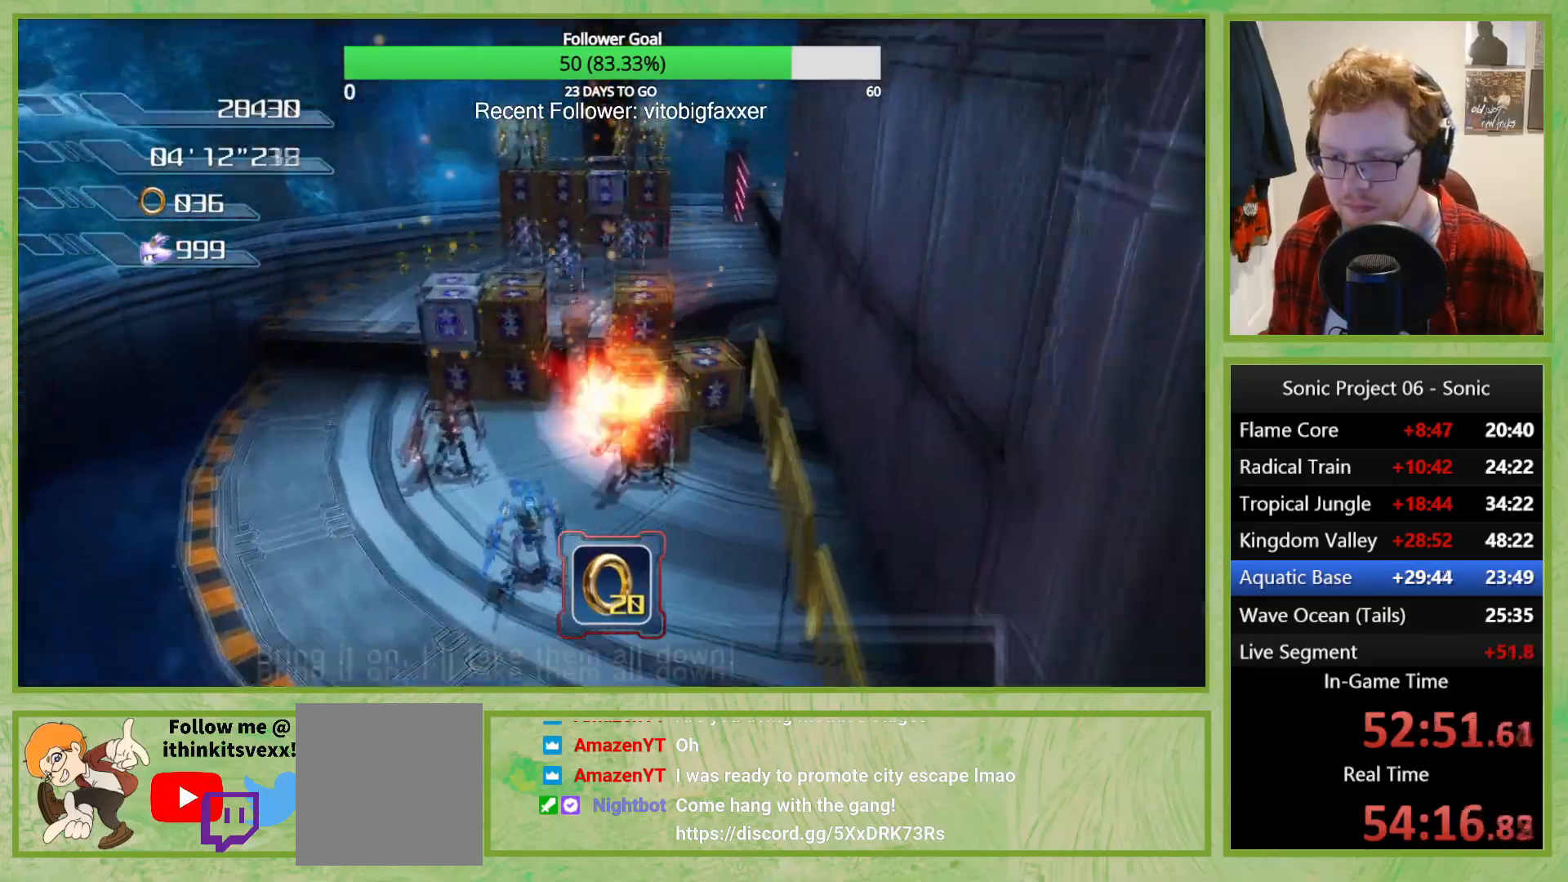
Gameplay with a controller (Xbox layout); each line is a JSON object with the inputs held at the frame after it. "button_events" lists button changes between this image and that frame as [ms after this image, input, new state], when the widget could be followed in between (sticks are given only as held states). This document gives stick clicks only as held states, not as events.
{"buttons": [], "left_stick": "center", "right_stick": "center", "button_events": []}
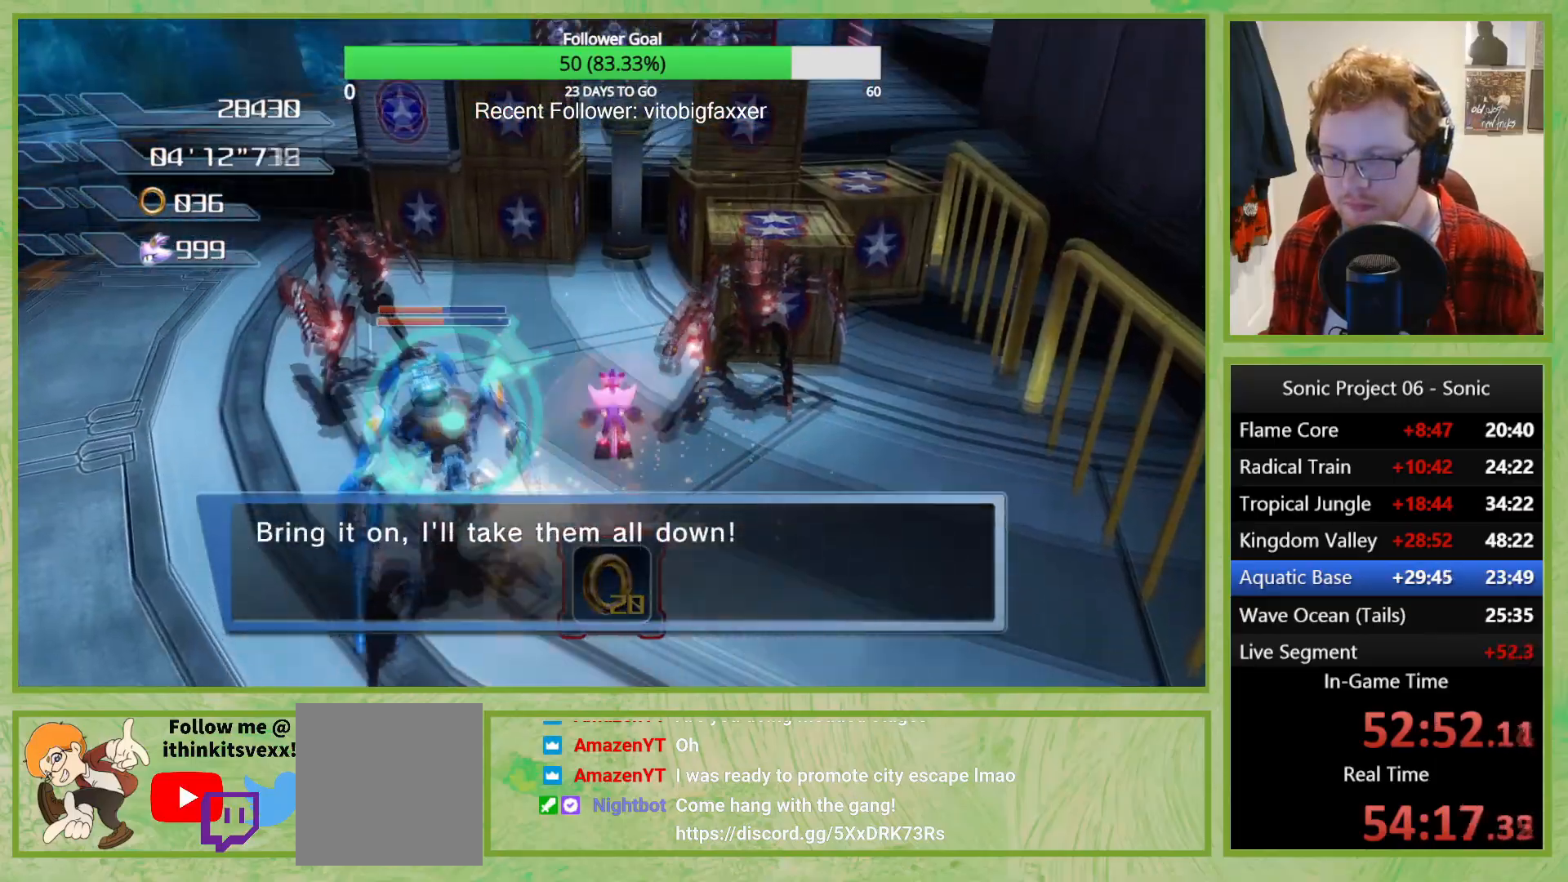
{"buttons": [], "left_stick": "center", "right_stick": "center", "button_events": []}
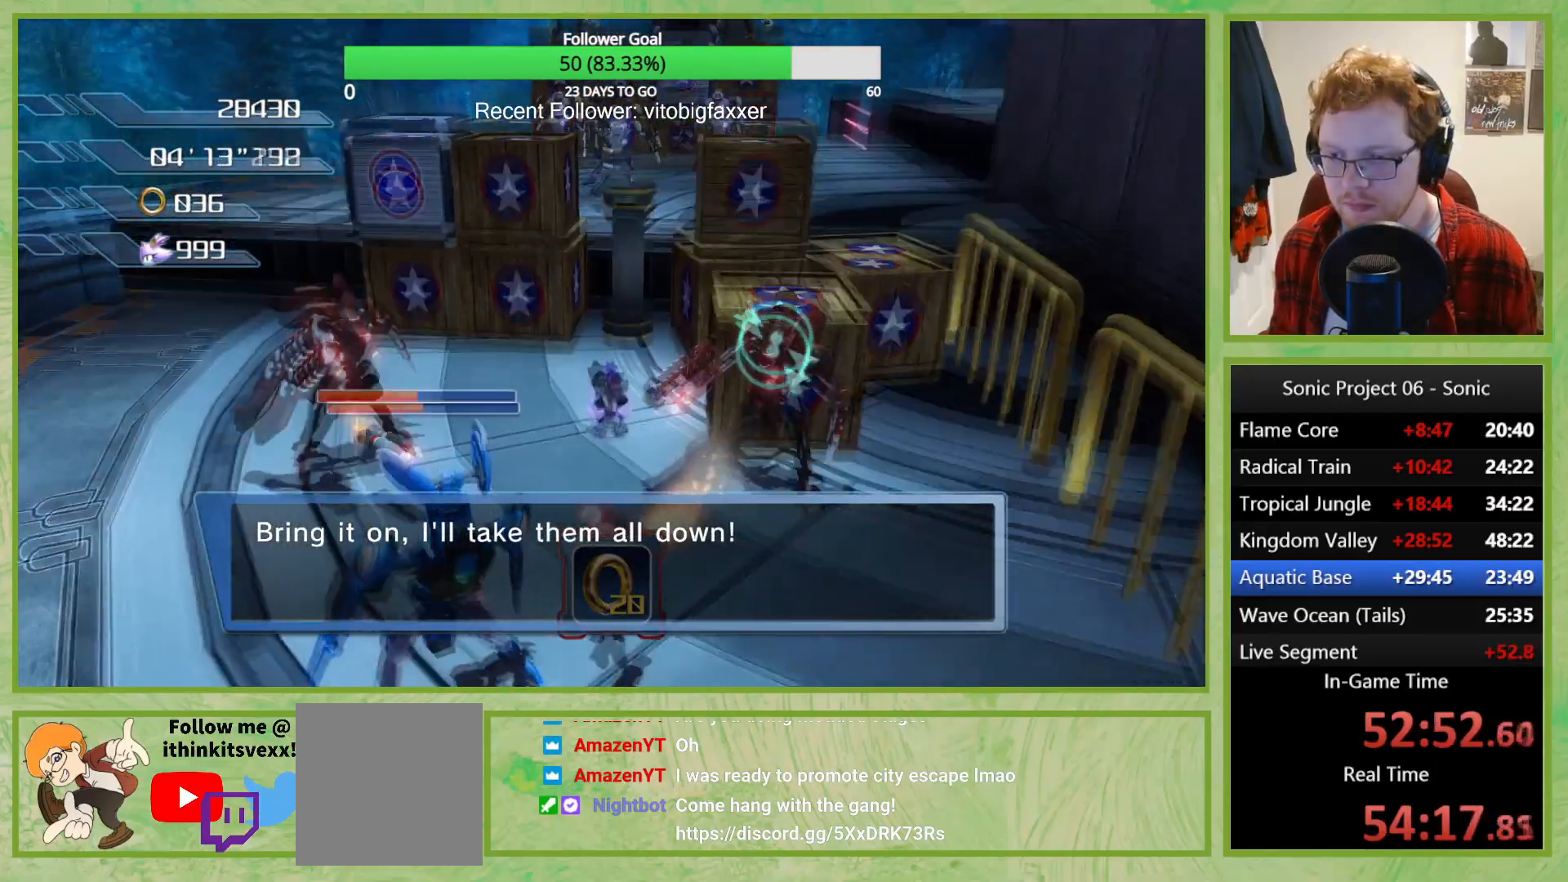
{"buttons": [], "left_stick": "right", "right_stick": "center", "button_events": []}
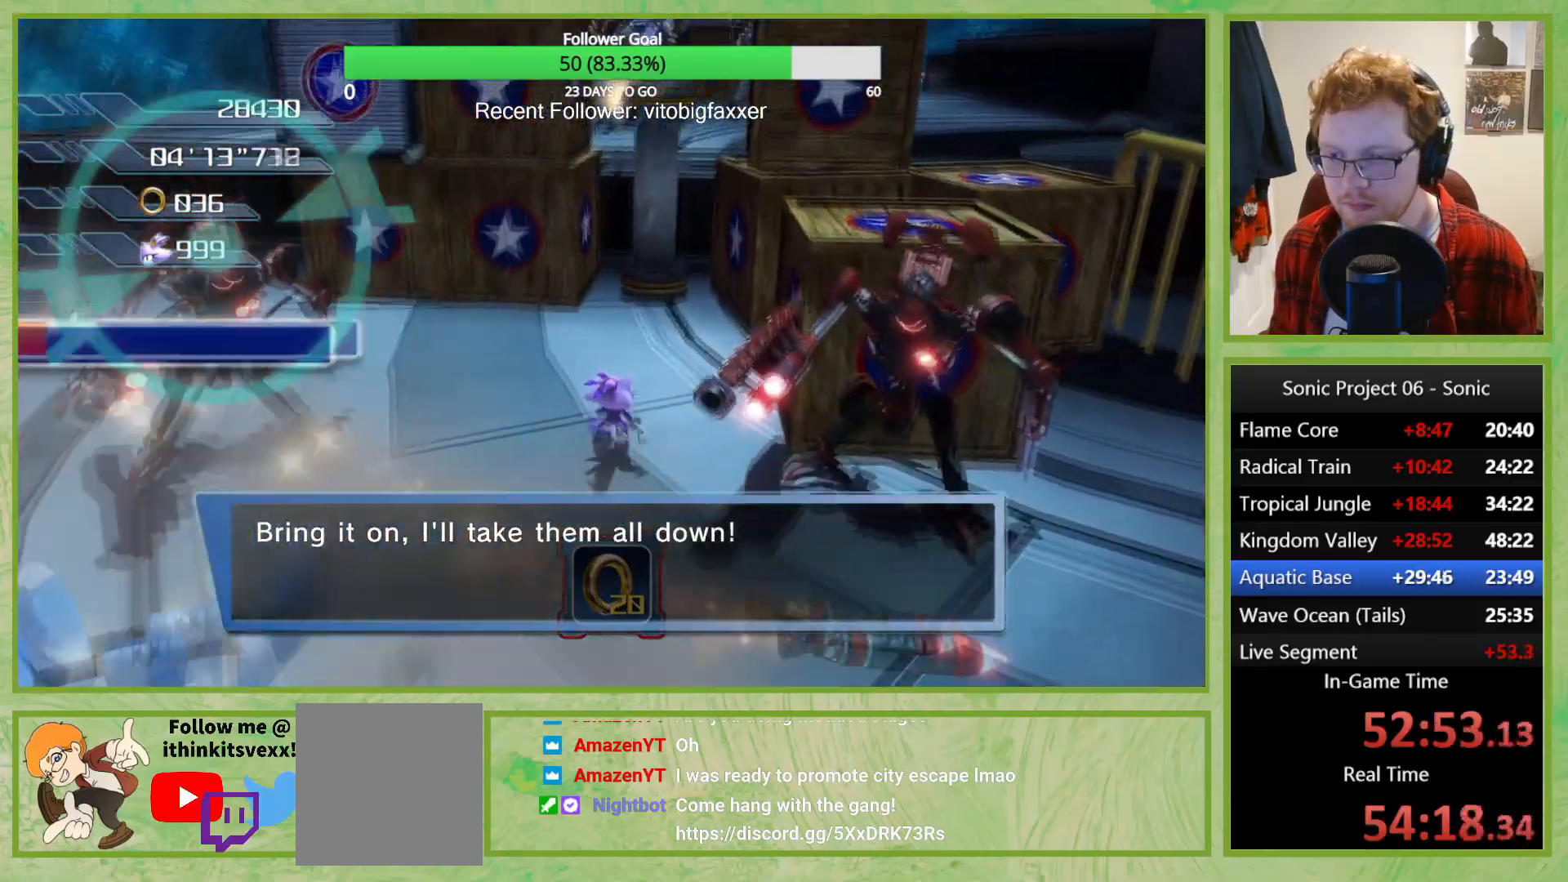
{"buttons": ["A"], "left_stick": "down-right", "right_stick": "center", "button_events": [[100, "Y", "down"], [234, "Y", "up"], [417, "A", "down"]]}